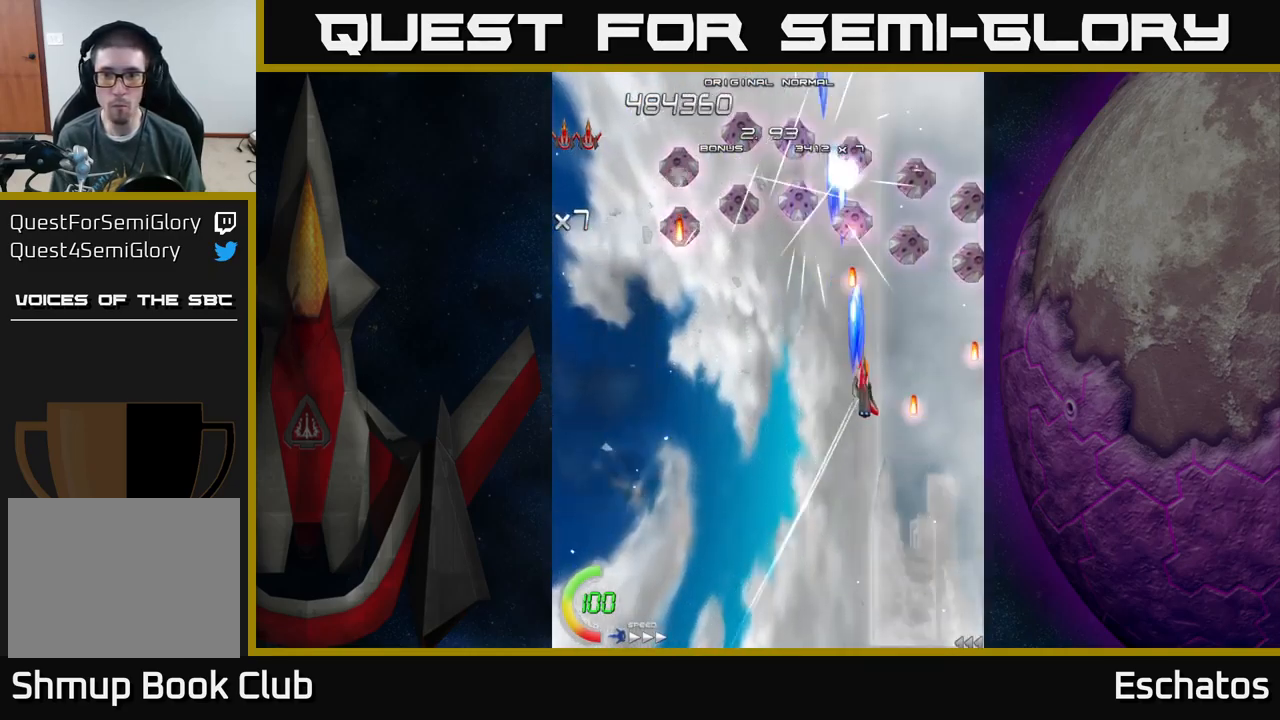
Gameplay with a controller (Xbox layout); each line is a JSON object with the inputs held at the frame after it. "events" lists button and stick changes between this image and that frame as [ms after this image, input, new state], when the widget could be followed in between. Not read: L1.
{"buttons": ["X", "DPAD_DOWN"], "left_stick": "center", "right_stick": "center", "events": [[467, "DPAD_DOWN", "down"], [483, "DPAD_RIGHT", "up"]]}
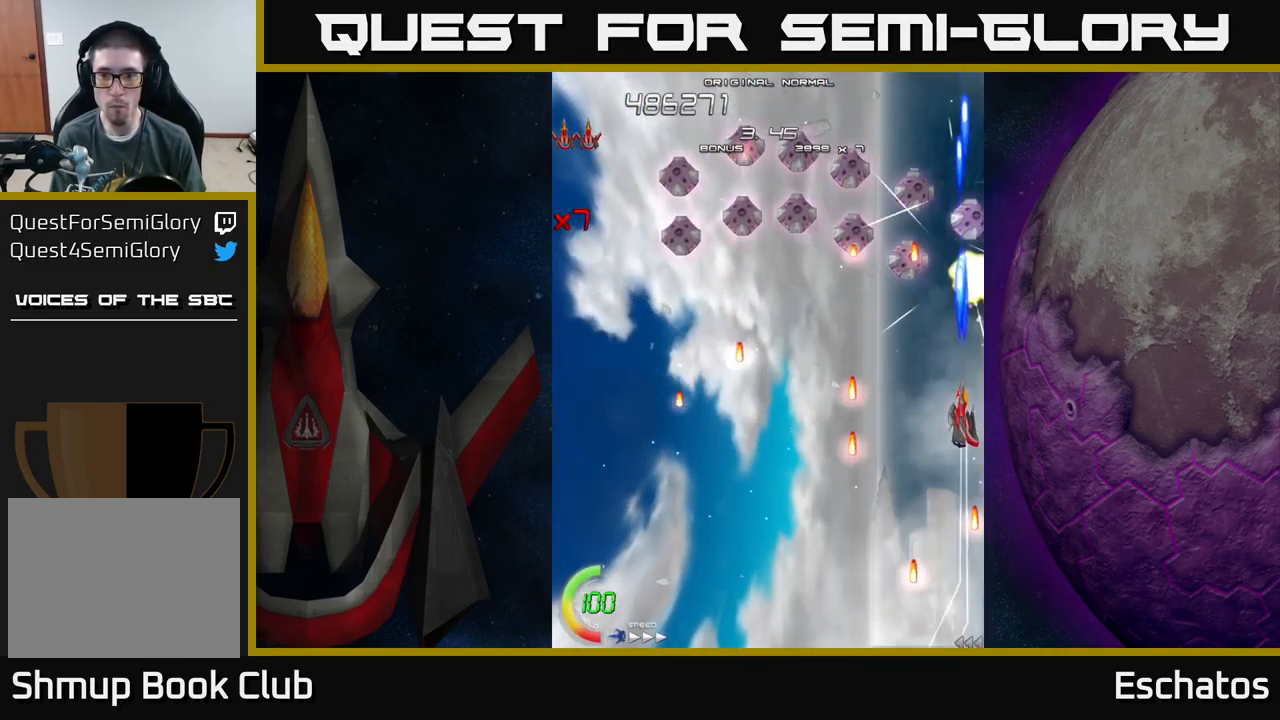
{"buttons": ["X", "DPAD_DOWN"], "left_stick": "center", "right_stick": "center", "events": [[50, "DPAD_RIGHT", "down"], [117, "DPAD_DOWN", "up"], [150, "DPAD_RIGHT", "up"], [183, "DPAD_LEFT", "down"], [450, "DPAD_DOWN", "down"], [483, "DPAD_LEFT", "up"]]}
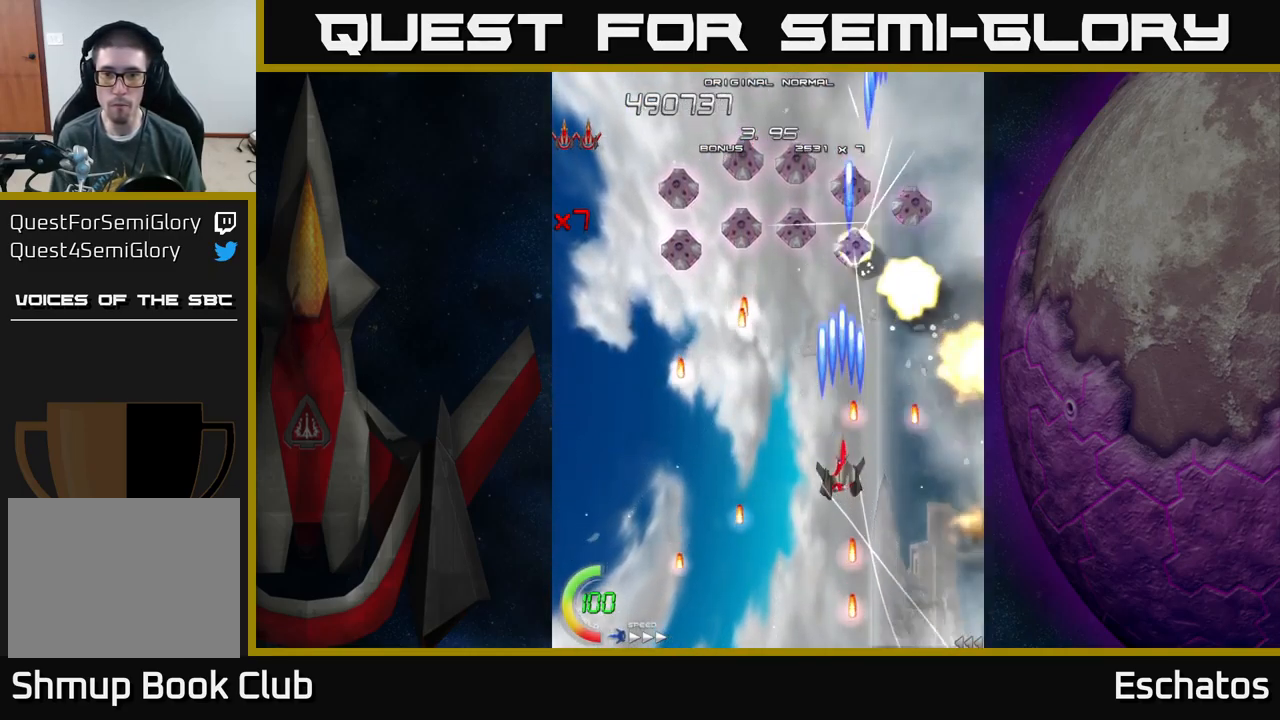
{"buttons": ["X", "DPAD_RIGHT"], "left_stick": "center", "right_stick": "center", "events": [[33, "DPAD_LEFT", "down"], [83, "DPAD_DOWN", "up"], [250, "DPAD_UP", "down"], [267, "DPAD_LEFT", "up"], [283, "DPAD_RIGHT", "down"], [450, "DPAD_UP", "up"]]}
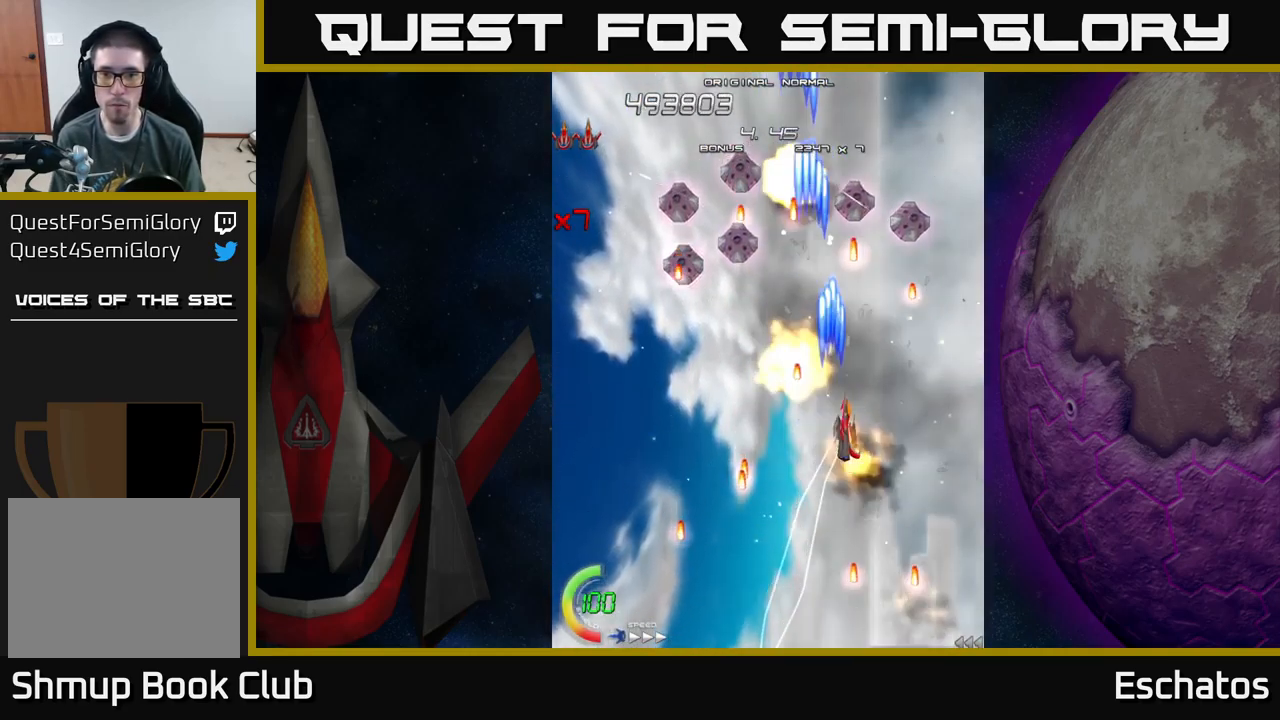
{"buttons": ["A", "DPAD_LEFT"], "left_stick": "center", "right_stick": "center", "events": [[167, "DPAD_UP", "down"], [183, "DPAD_RIGHT", "up"], [200, "DPAD_LEFT", "down"], [217, "DPAD_UP", "up"], [317, "A", "down"], [350, "X", "up"]]}
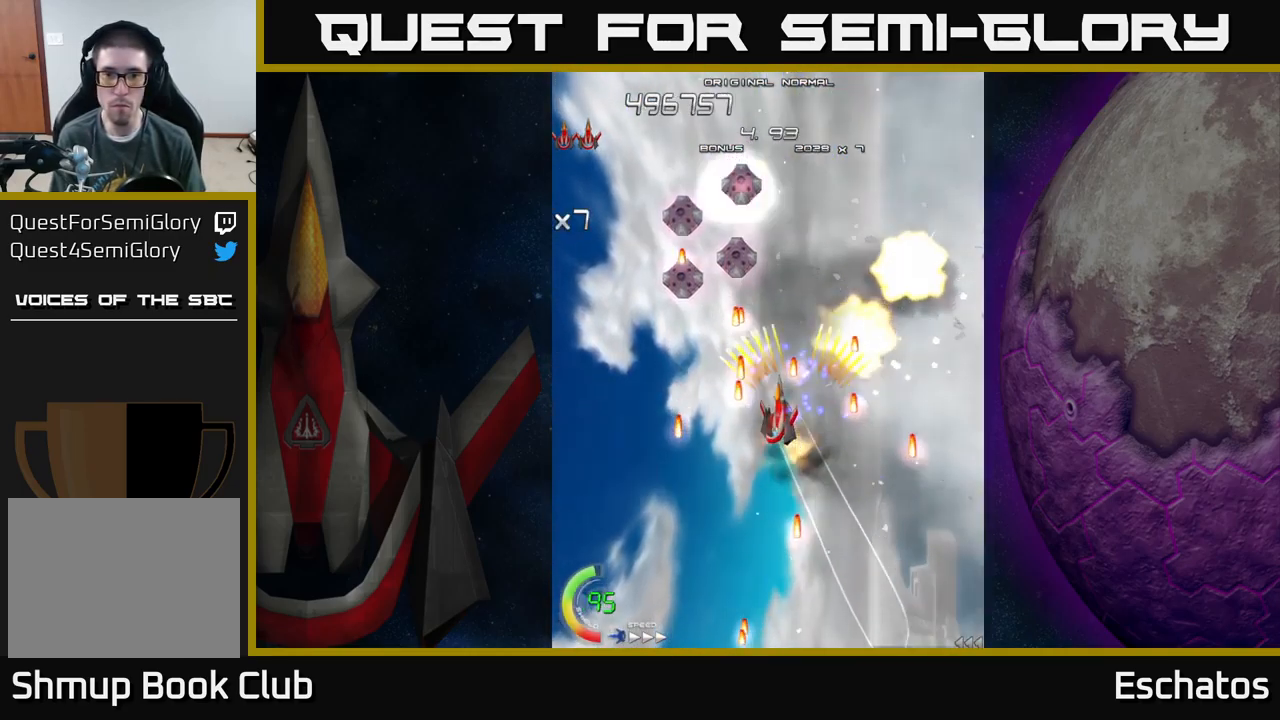
{"buttons": ["A"], "left_stick": "center", "right_stick": "center", "events": [[17, "DPAD_DOWN", "down"], [33, "DPAD_LEFT", "up"], [267, "DPAD_DOWN", "up"]]}
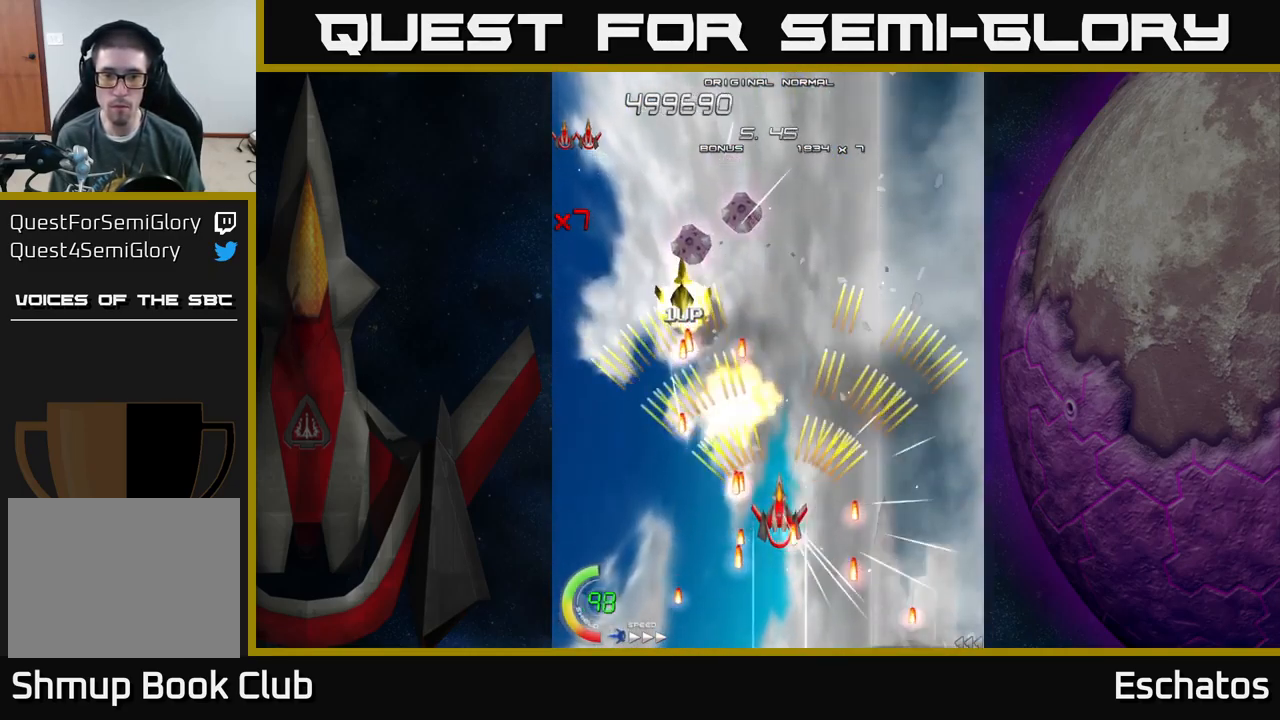
{"buttons": ["A", "DPAD_RIGHT"], "left_stick": "center", "right_stick": "center", "events": [[133, "DPAD_UP", "down"], [383, "DPAD_RIGHT", "down"], [500, "DPAD_UP", "up"]]}
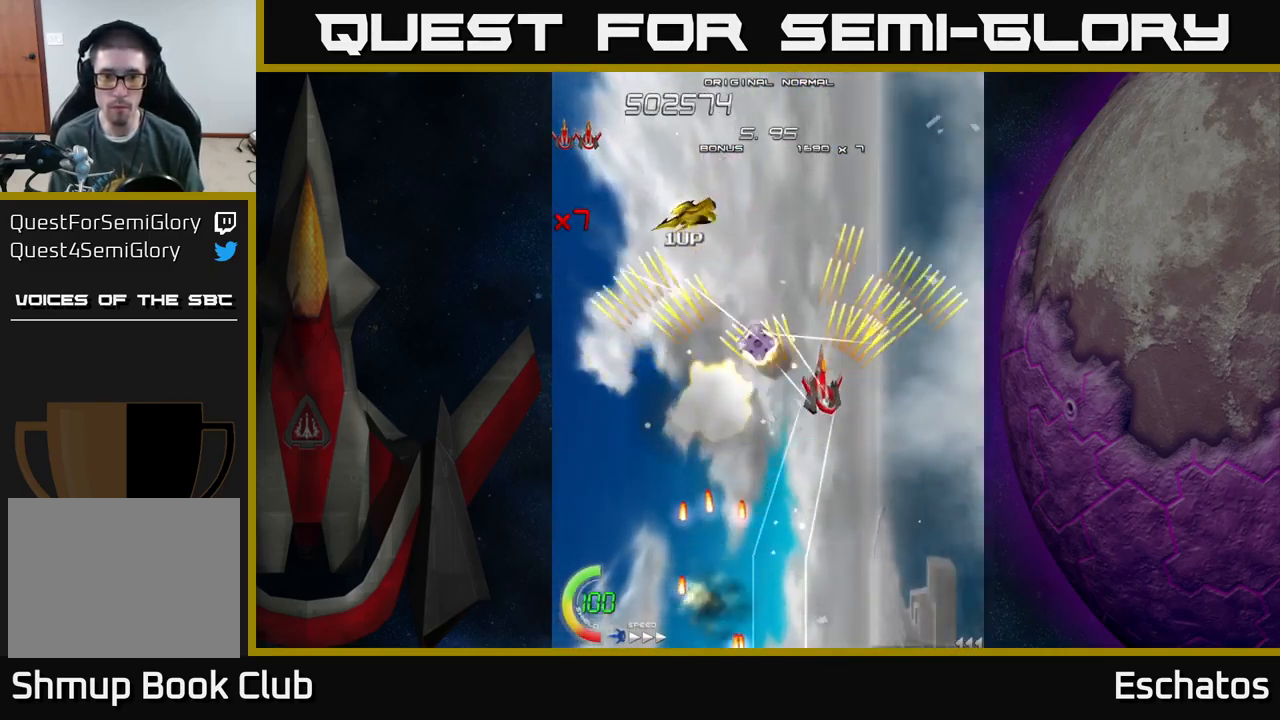
{"buttons": ["A", "DPAD_DOWN", "DPAD_RIGHT"], "left_stick": "center", "right_stick": "center"}
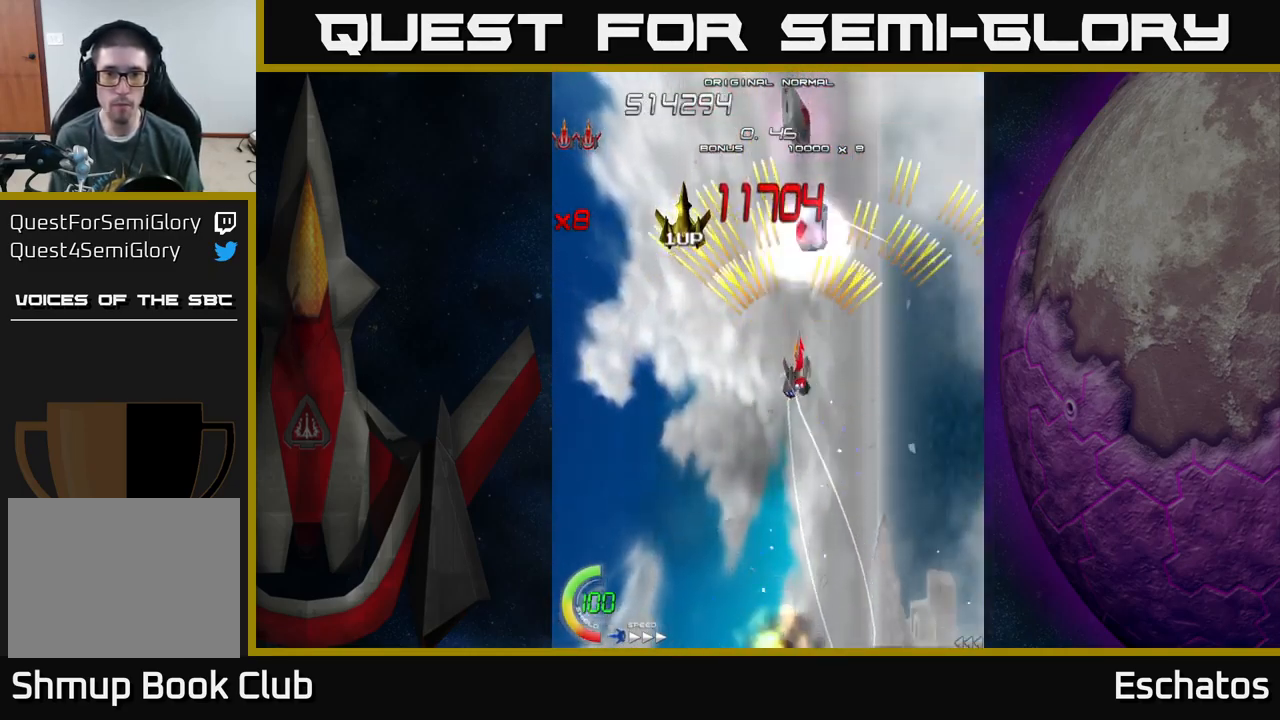
{"buttons": ["A", "DPAD_DOWN"], "left_stick": "center", "right_stick": "center", "events": [[50, "DPAD_RIGHT", "up"], [133, "DPAD_DOWN", "up"], [133, "DPAD_LEFT", "down"], [167, "DPAD_UP", "down"], [384, "DPAD_LEFT", "up"], [400, "DPAD_UP", "up"], [417, "DPAD_RIGHT", "down"], [484, "DPAD_RIGHT", "up"], [500, "DPAD_DOWN", "down"]]}
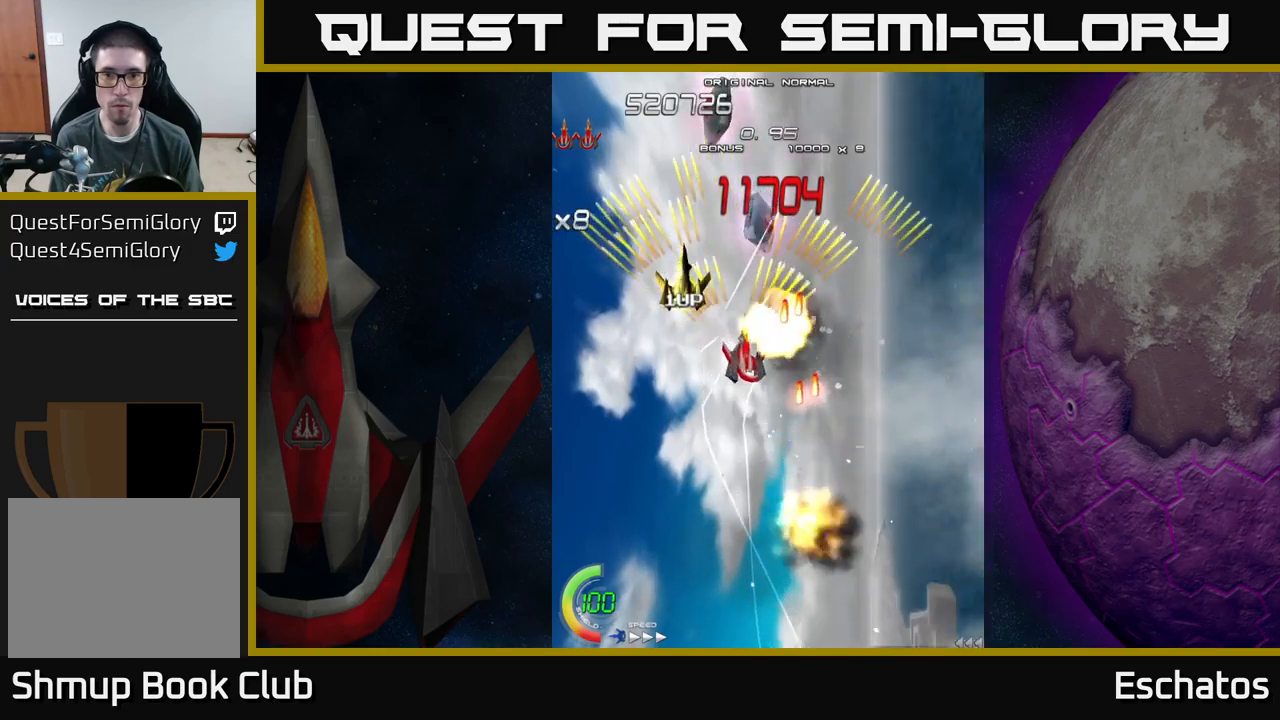
{"buttons": ["A", "DPAD_LEFT"], "left_stick": "center", "right_stick": "center", "events": [[17, "DPAD_LEFT", "down"], [234, "DPAD_LEFT", "up"], [317, "DPAD_RIGHT", "down"], [400, "DPAD_RIGHT", "up"], [417, "DPAD_DOWN", "up"], [434, "DPAD_LEFT", "down"]]}
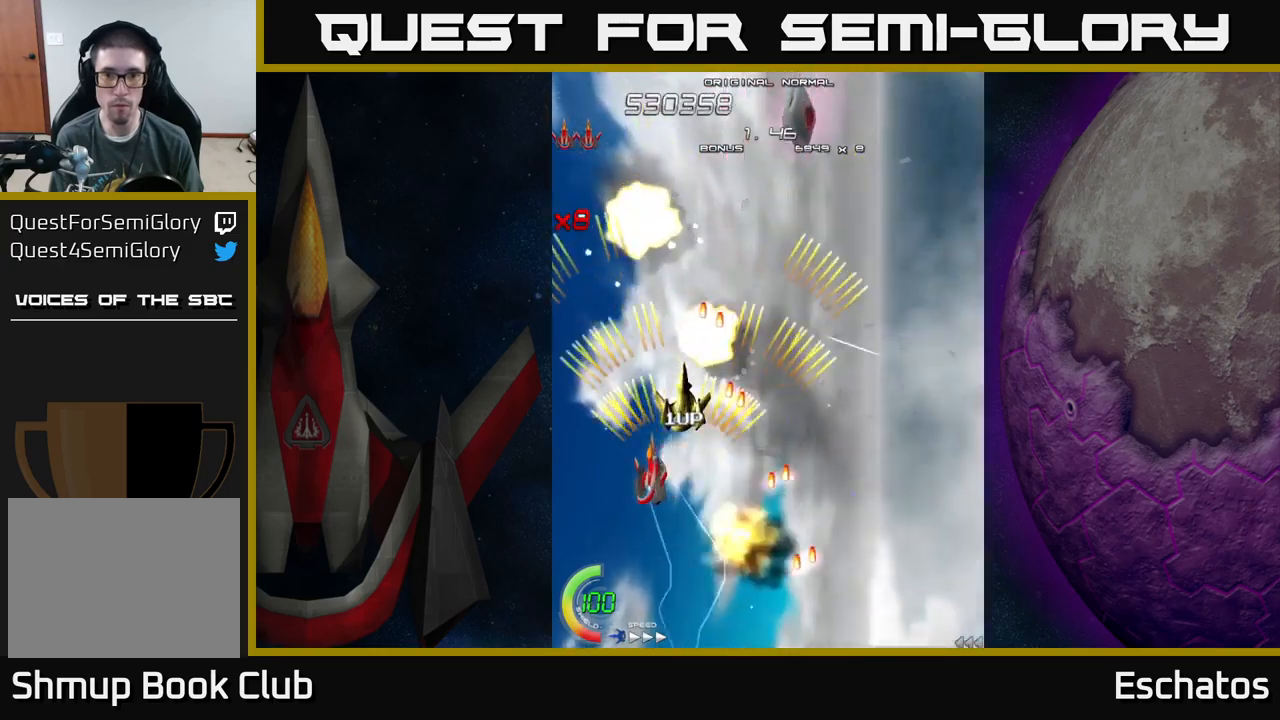
{"buttons": ["A", "DPAD_UP"], "left_stick": "center", "right_stick": "center", "events": [[84, "DPAD_LEFT", "up"], [184, "DPAD_RIGHT", "down"], [300, "DPAD_RIGHT", "up"], [300, "DPAD_UP", "down"], [317, "DPAD_LEFT", "down"], [334, "DPAD_UP", "up"], [484, "DPAD_LEFT", "up"], [500, "DPAD_UP", "down"]]}
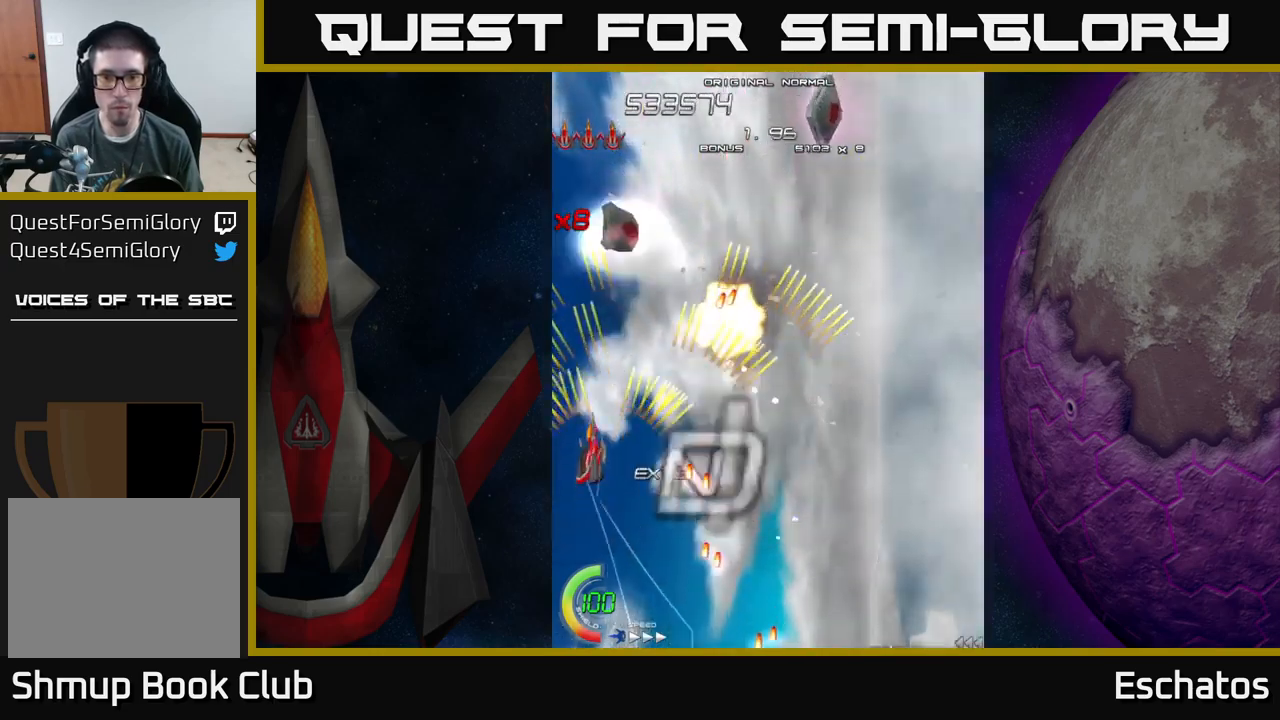
{"buttons": ["A", "DPAD_RIGHT"], "left_stick": "center", "right_stick": "center", "events": [[34, "DPAD_RIGHT", "down"], [117, "DPAD_UP", "up"]]}
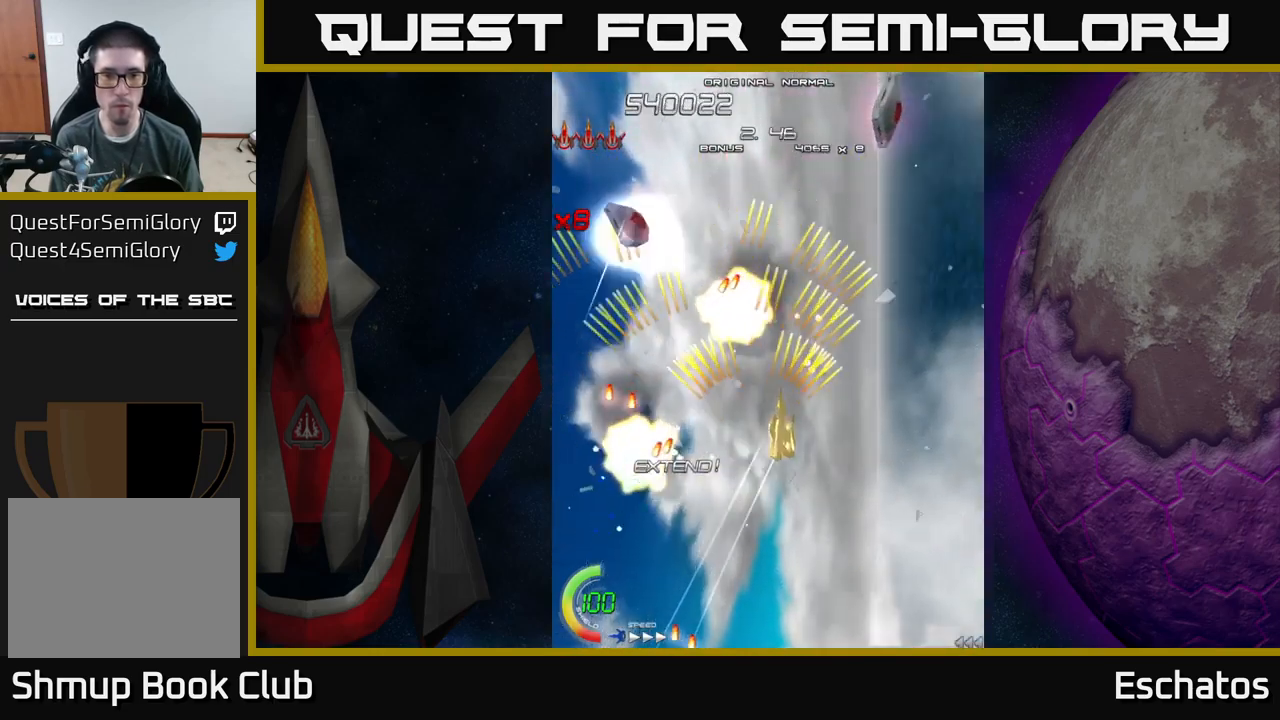
{"buttons": ["A", "DPAD_LEFT"], "left_stick": "center", "right_stick": "center"}
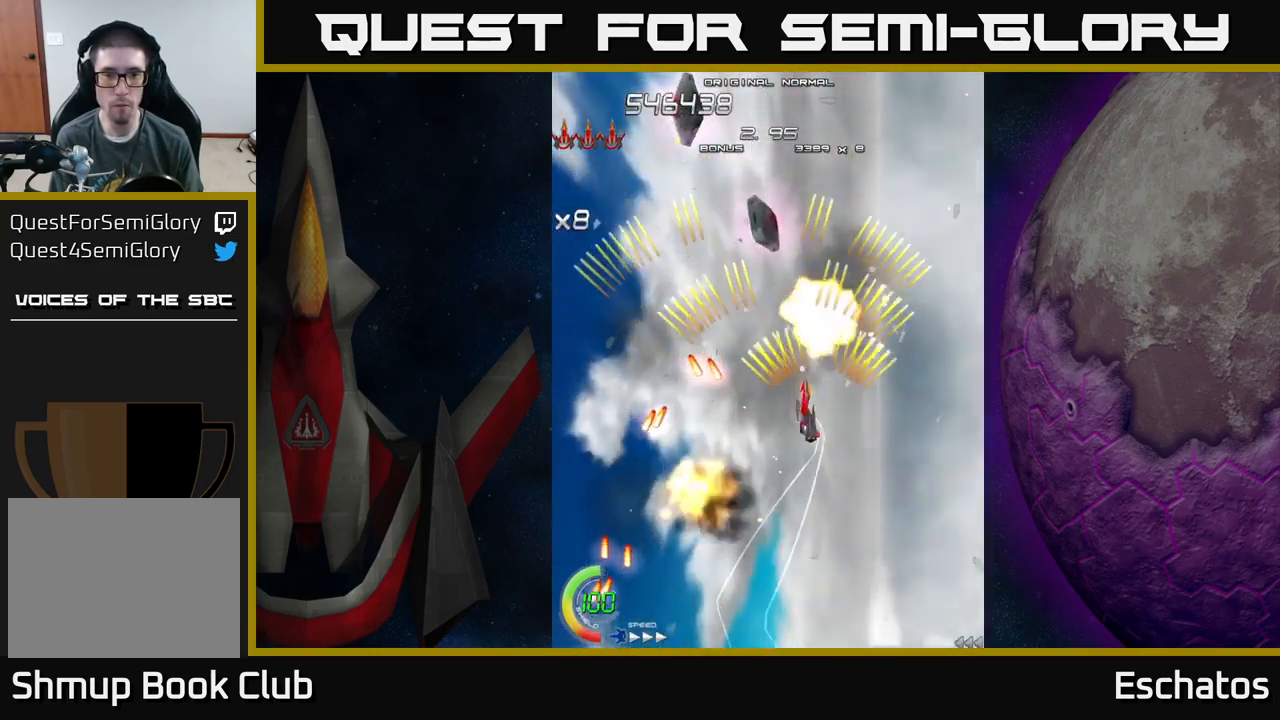
{"buttons": ["A", "DPAD_RIGHT"], "left_stick": "center", "right_stick": "center", "events": [[367, "DPAD_LEFT", "up"], [434, "DPAD_RIGHT", "down"]]}
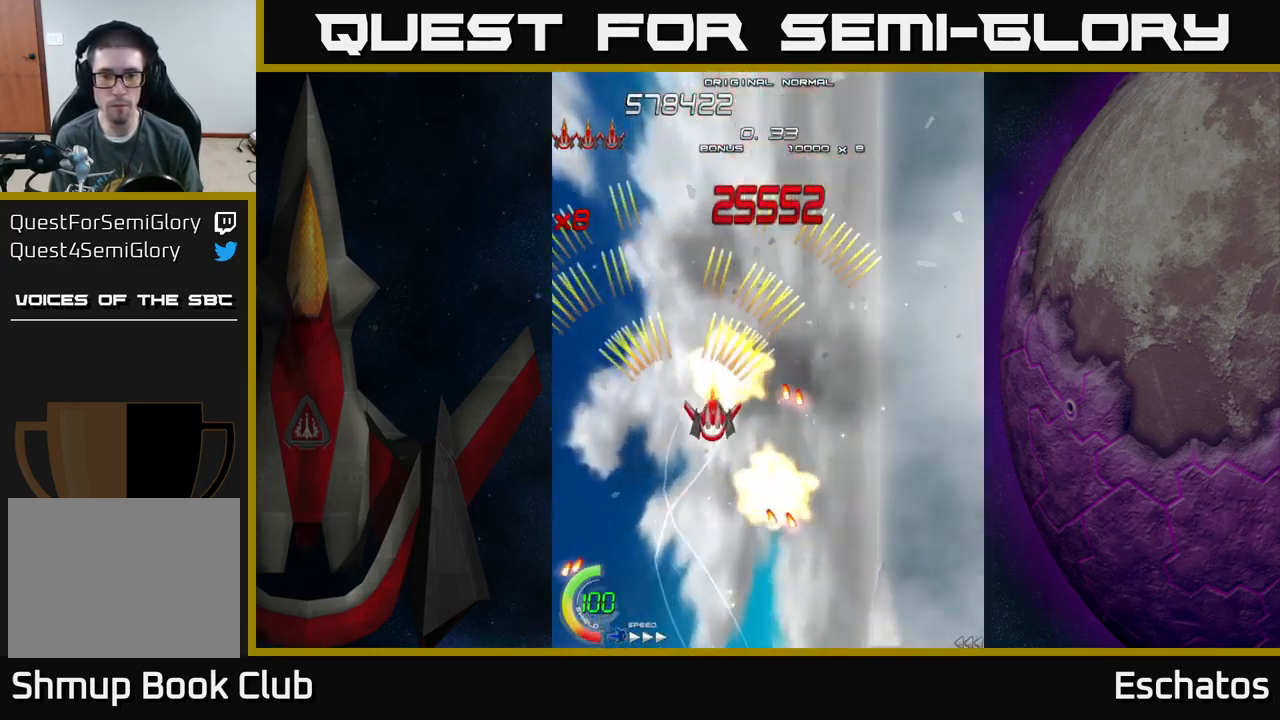
{"buttons": ["A", "DPAD_UP", "DPAD_RIGHT"], "left_stick": "center", "right_stick": "center", "events": [[84, "DPAD_RIGHT", "up"], [117, "DPAD_LEFT", "down"], [300, "DPAD_LEFT", "up"], [334, "DPAD_RIGHT", "down"], [467, "DPAD_UP", "down"]]}
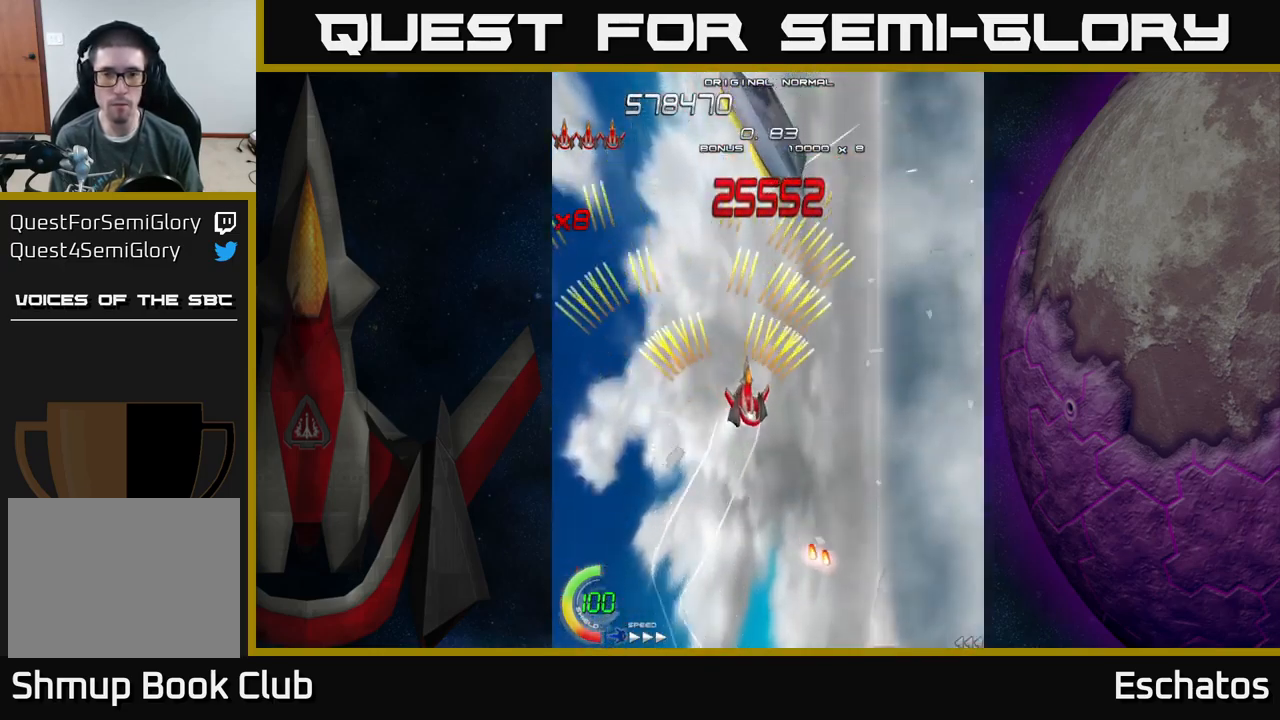
{"buttons": ["X"], "left_stick": "center", "right_stick": "center", "events": [[17, "DPAD_RIGHT", "up"], [100, "X", "down"], [167, "A", "up"], [184, "DPAD_RIGHT", "down"], [217, "DPAD_UP", "up"], [234, "DPAD_RIGHT", "up"]]}
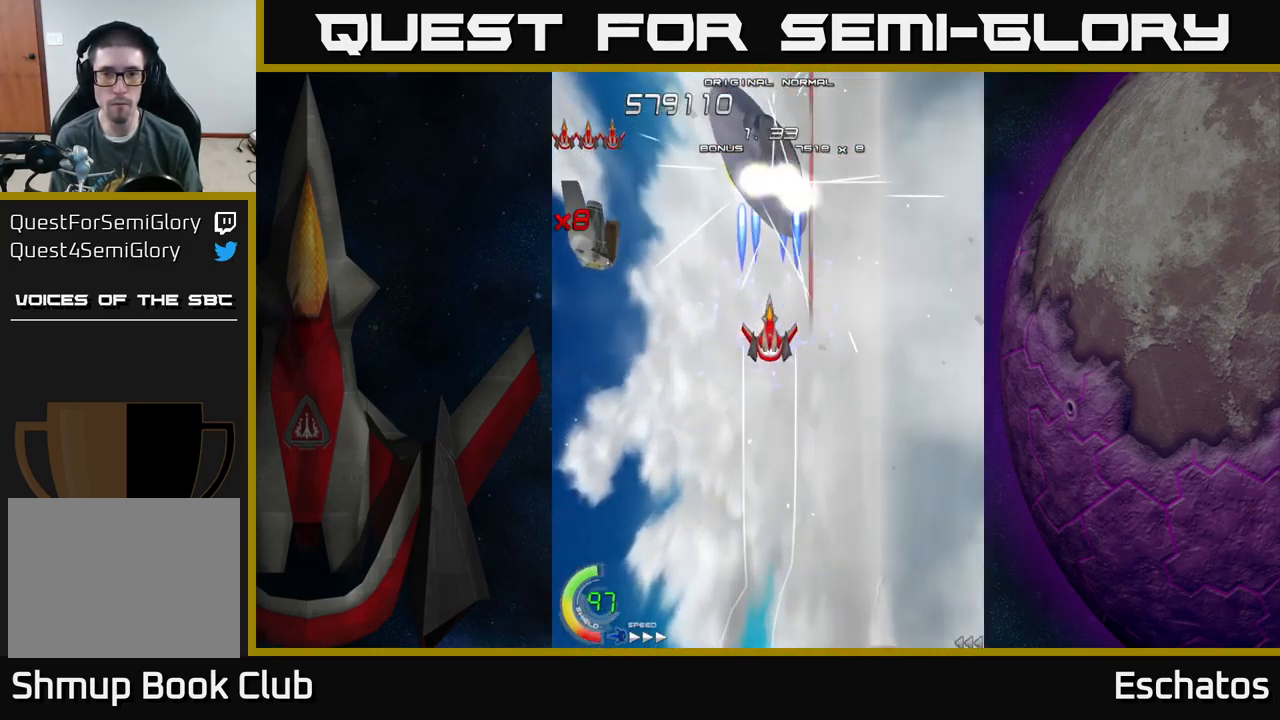
{"buttons": ["X", "DPAD_DOWN"], "left_stick": "center", "right_stick": "center", "events": [[450, "DPAD_DOWN", "down"]]}
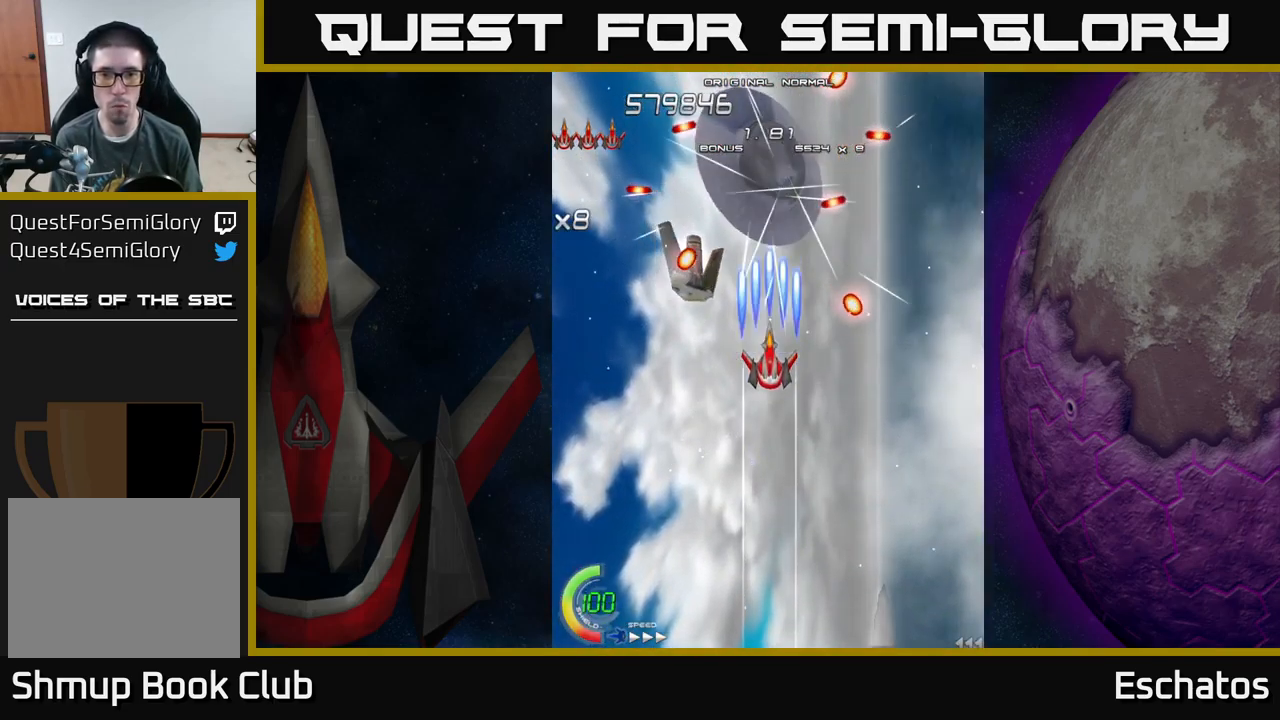
{"buttons": ["X"], "left_stick": "center", "right_stick": "center", "events": [[67, "DPAD_DOWN", "up"]]}
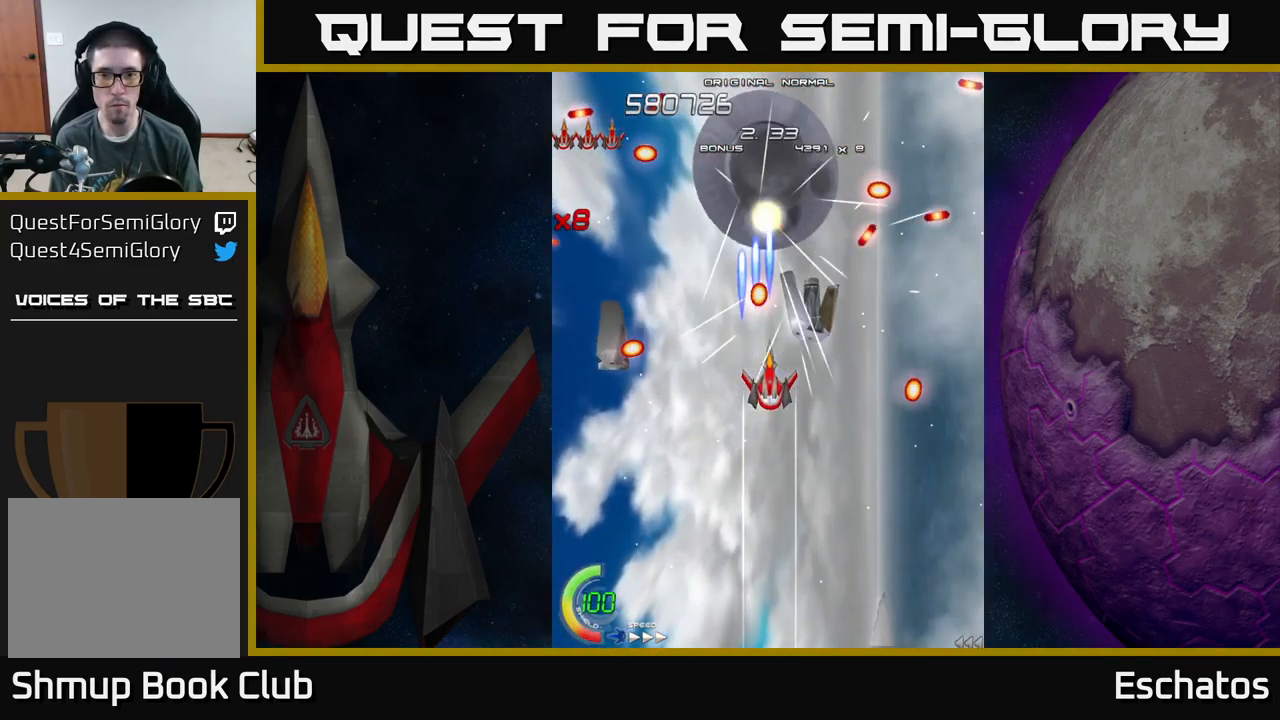
{"buttons": ["X", "DPAD_RIGHT"], "left_stick": "center", "right_stick": "center", "events": [[100, "DPAD_DOWN", "down"], [367, "DPAD_RIGHT", "down"], [384, "DPAD_DOWN", "up"]]}
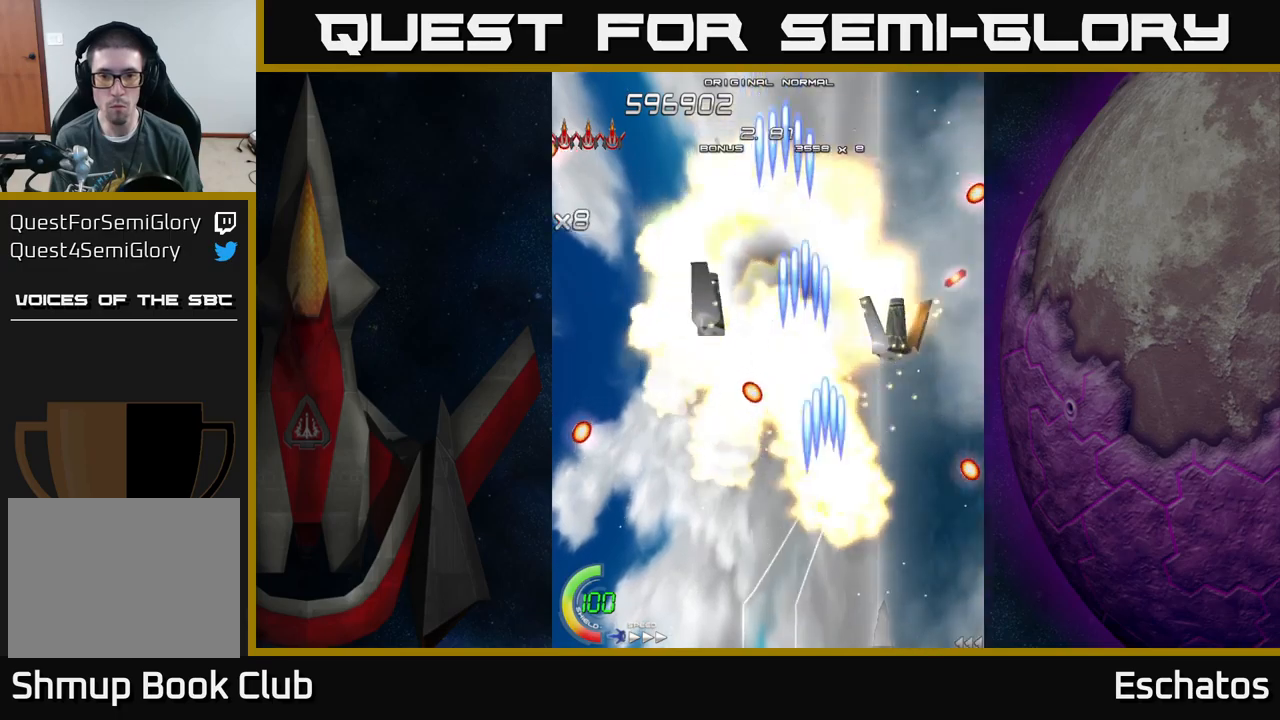
{"buttons": ["X"], "left_stick": "center", "right_stick": "center", "events": [[167, "DPAD_UP", "down"], [333, "DPAD_UP", "up"], [500, "DPAD_RIGHT", "up"]]}
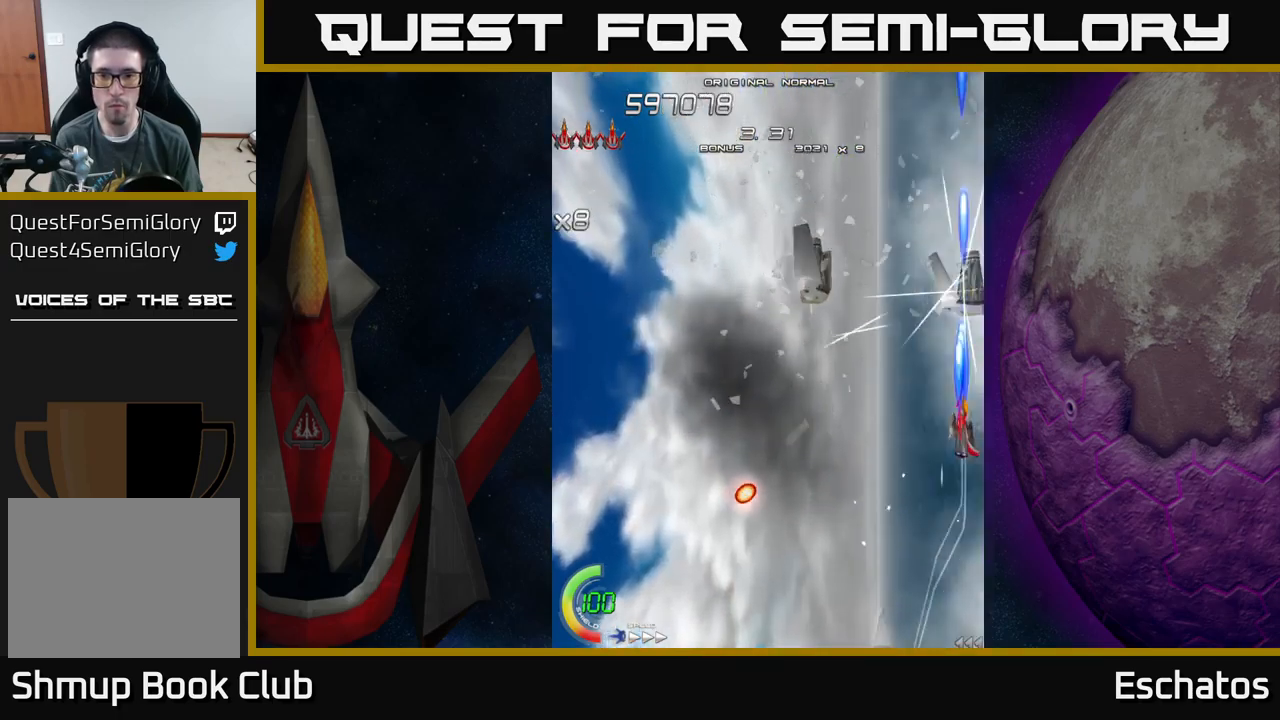
{"buttons": ["X", "DPAD_UP"], "left_stick": "center", "right_stick": "center", "events": [[200, "DPAD_LEFT", "down"], [317, "DPAD_UP", "down"], [400, "DPAD_LEFT", "up"]]}
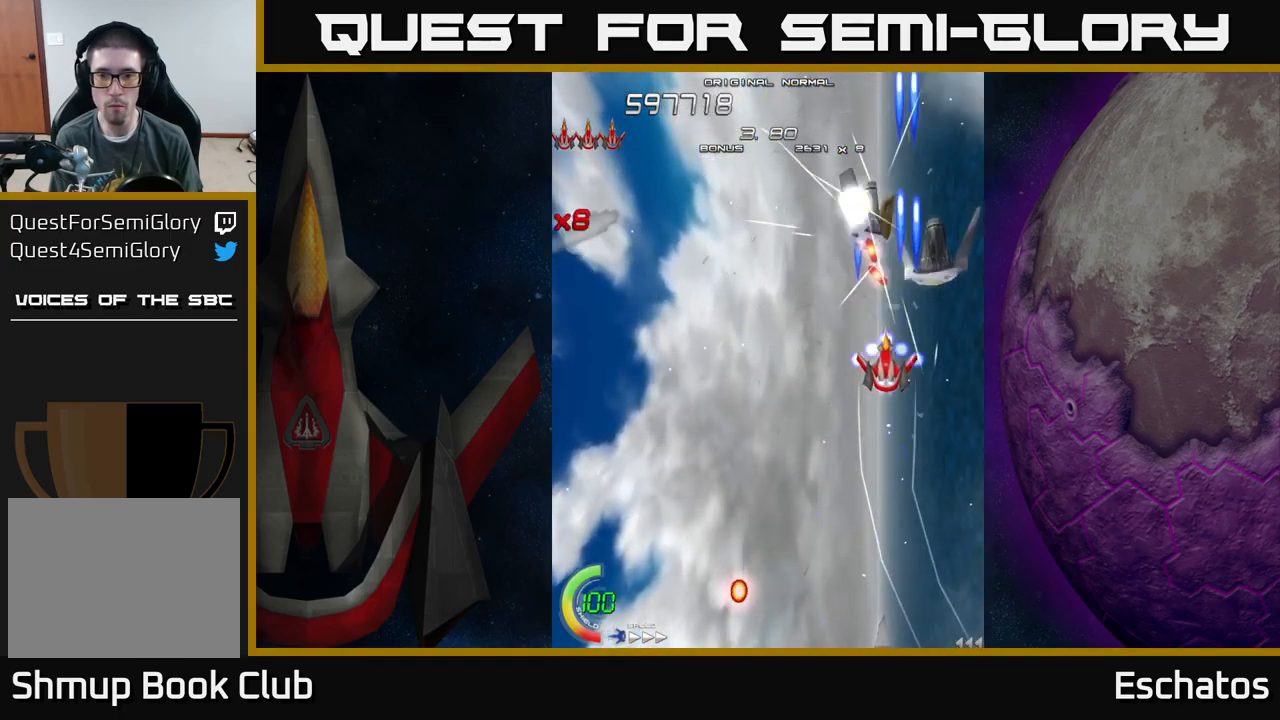
{"buttons": ["X", "DPAD_DOWN", "DPAD_LEFT"], "left_stick": "center", "right_stick": "center", "events": [[17, "DPAD_LEFT", "down"], [33, "DPAD_UP", "up"], [100, "DPAD_LEFT", "up"], [283, "DPAD_RIGHT", "down"], [333, "DPAD_DOWN", "down"], [433, "DPAD_RIGHT", "up"], [500, "DPAD_LEFT", "down"]]}
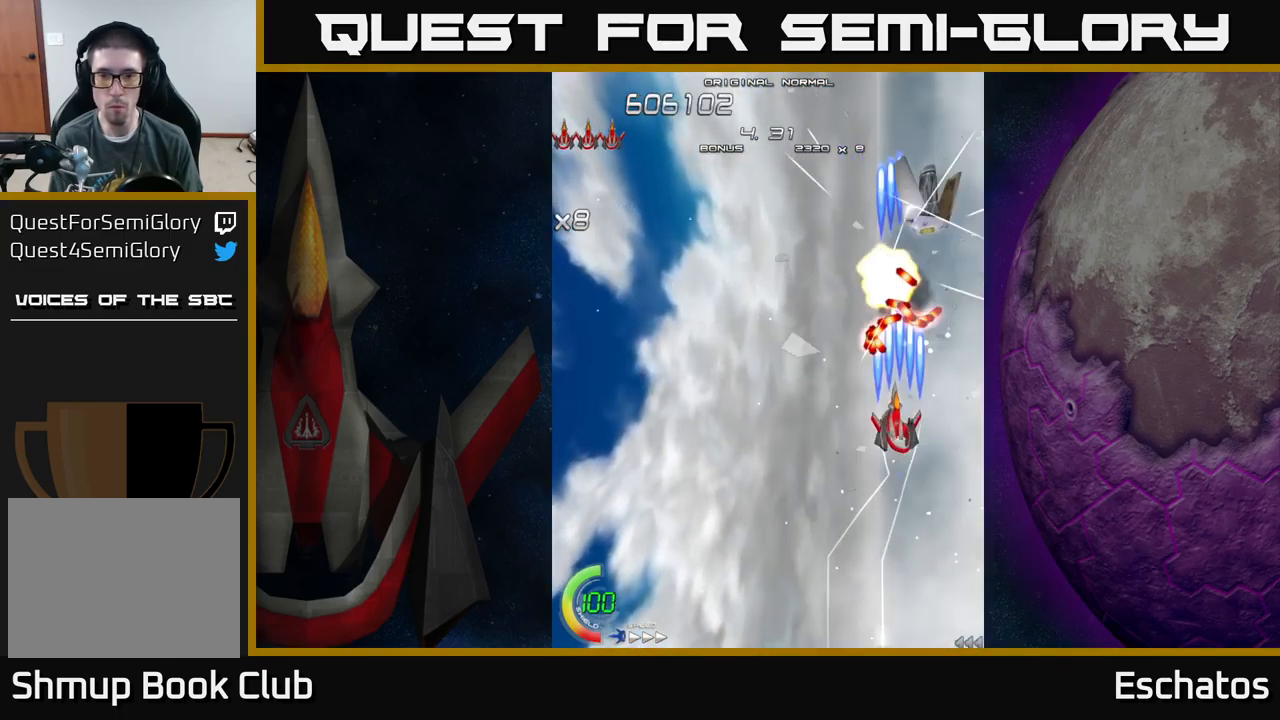
{"buttons": ["X", "DPAD_UP", "DPAD_RIGHT"], "left_stick": "center", "right_stick": "center", "events": [[150, "DPAD_DOWN", "up"], [217, "DPAD_UP", "down"], [300, "DPAD_LEFT", "up"], [500, "DPAD_RIGHT", "down"]]}
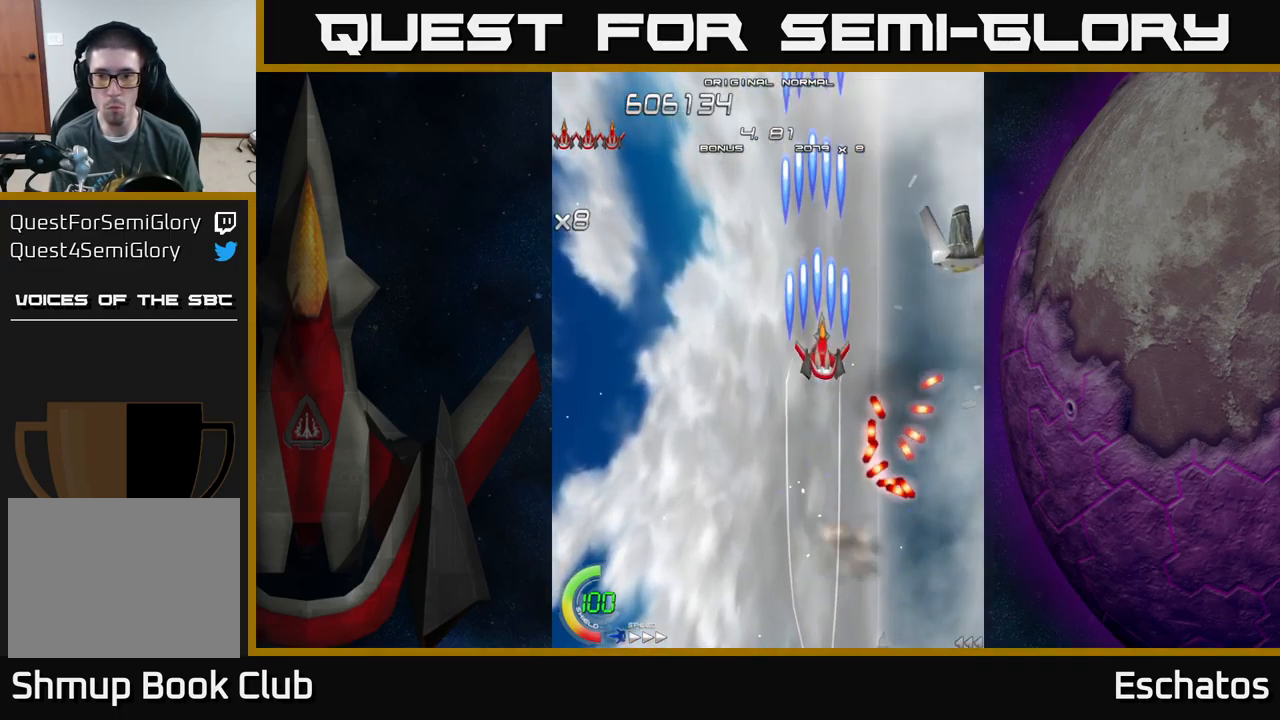
{"buttons": ["X", "DPAD_DOWN", "DPAD_LEFT"], "left_stick": "center", "right_stick": "center", "events": [[117, "DPAD_UP", "up"], [267, "DPAD_RIGHT", "up"], [400, "DPAD_LEFT", "down"], [467, "DPAD_DOWN", "down"]]}
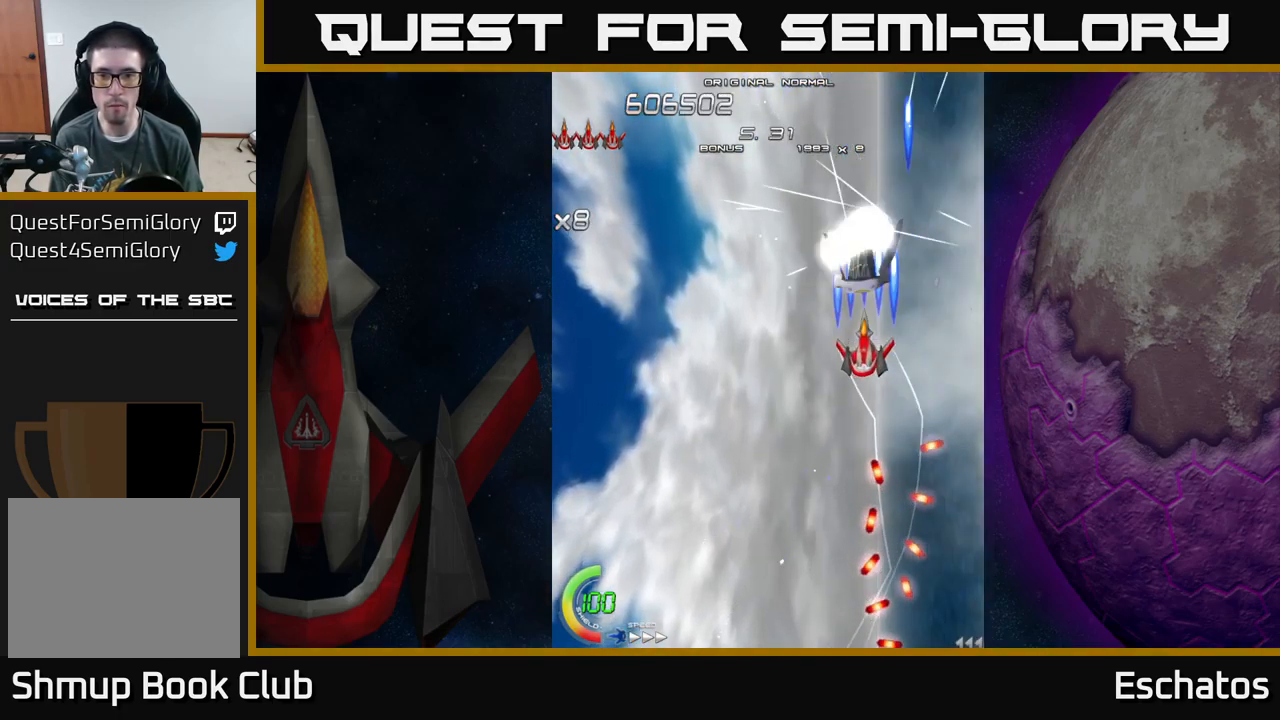
{"buttons": ["X", "DPAD_UP", "DPAD_LEFT"], "left_stick": "center", "right_stick": "center", "events": [[17, "DPAD_LEFT", "up"], [83, "DPAD_LEFT", "down"], [250, "DPAD_LEFT", "up"], [333, "DPAD_DOWN", "up"], [367, "DPAD_LEFT", "down"], [483, "DPAD_UP", "down"]]}
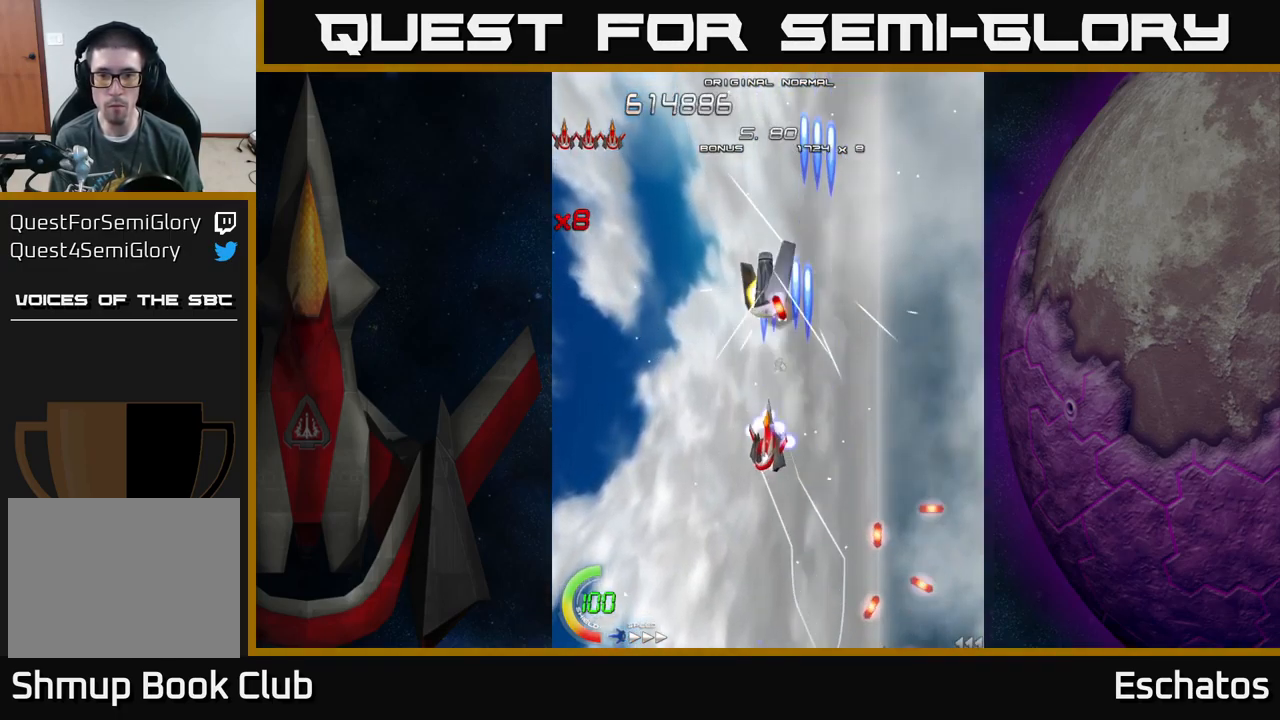
{"buttons": ["A", "DPAD_RIGHT"], "left_stick": "center", "right_stick": "center", "events": [[183, "DPAD_UP", "up"], [383, "DPAD_LEFT", "up"], [417, "DPAD_RIGHT", "down"], [483, "A", "down"], [500, "X", "up"]]}
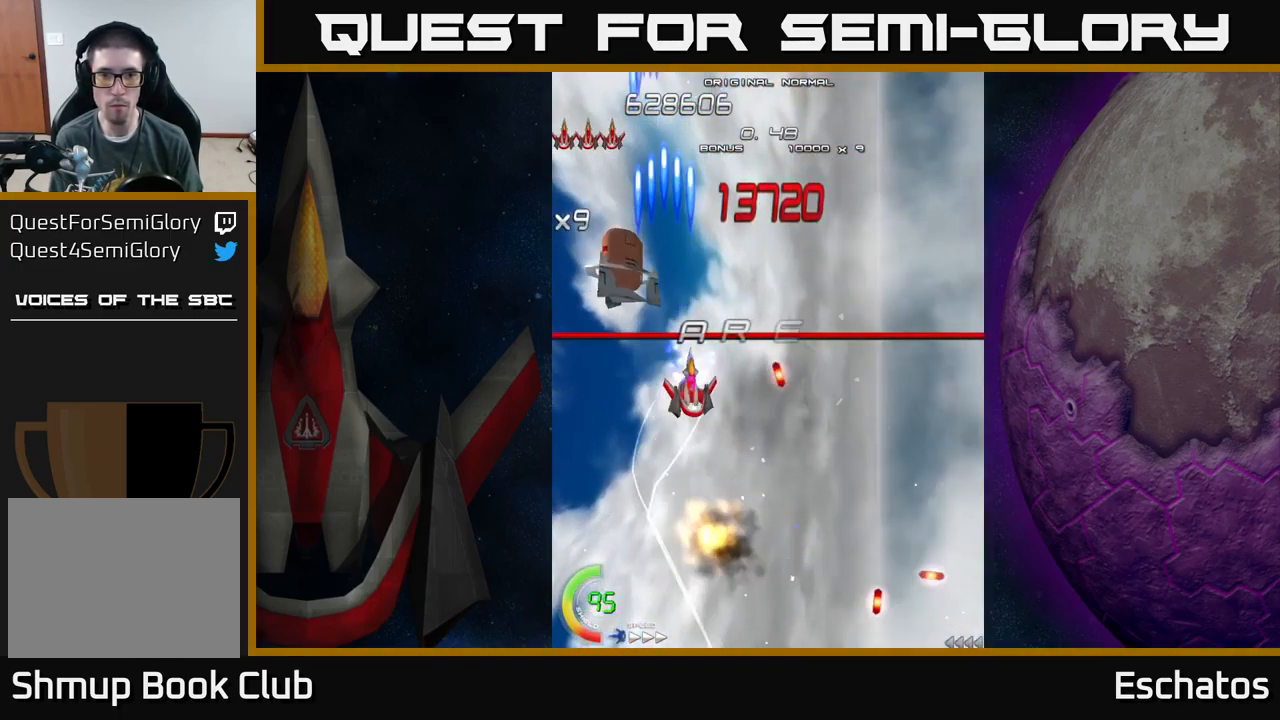
{"buttons": ["A", "DPAD_RIGHT"], "left_stick": "center", "right_stick": "center"}
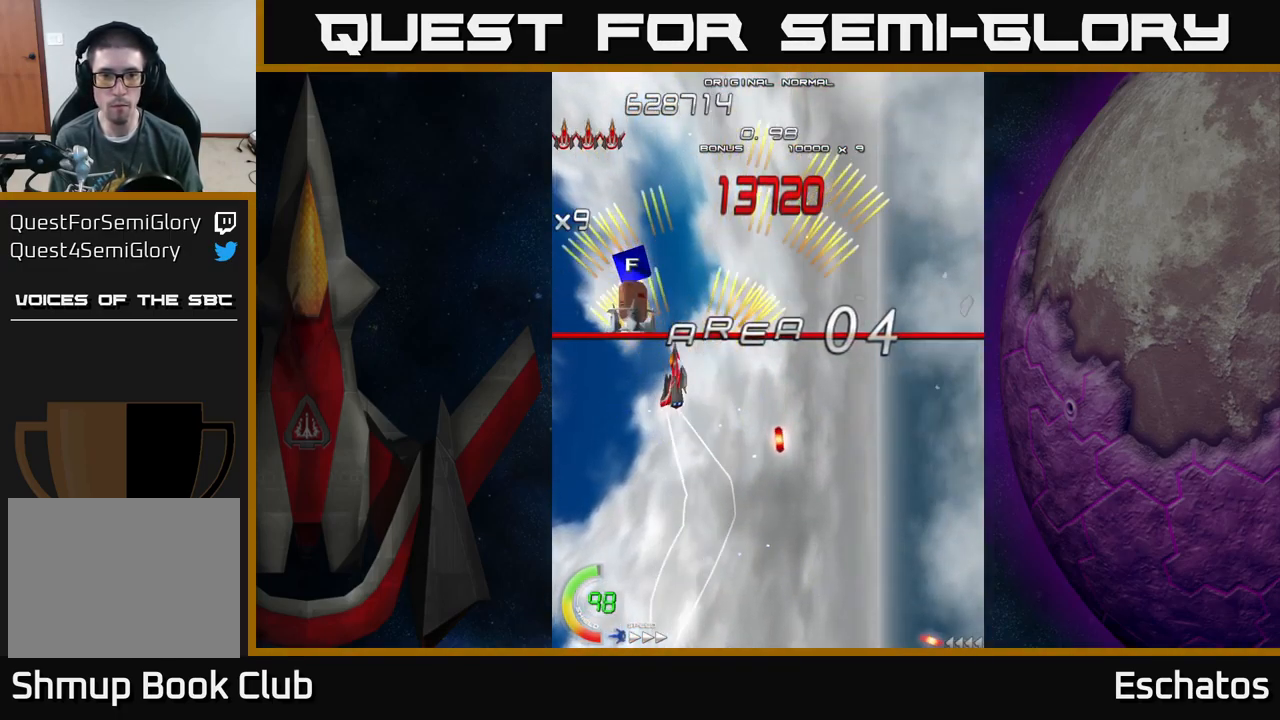
{"buttons": ["A"], "left_stick": "center", "right_stick": "center", "events": [[233, "DPAD_UP", "down"], [283, "DPAD_RIGHT", "up"], [433, "DPAD_UP", "up"]]}
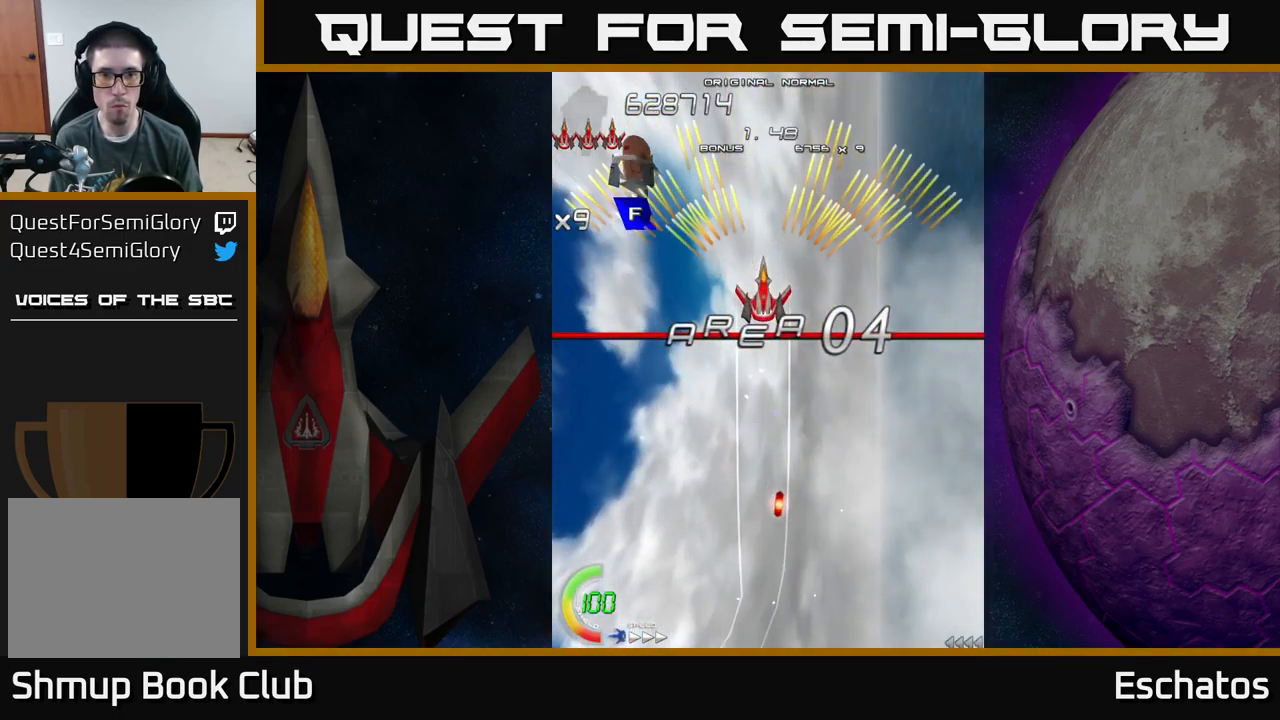
{"buttons": ["DPAD_DOWN"], "left_stick": "center", "right_stick": "center", "events": [[167, "DPAD_RIGHT", "down"], [217, "DPAD_DOWN", "down"], [283, "DPAD_RIGHT", "up"], [317, "DPAD_DOWN", "up"], [317, "DPAD_LEFT", "down"], [400, "A", "up"], [417, "DPAD_DOWN", "down"], [466, "DPAD_LEFT", "up"]]}